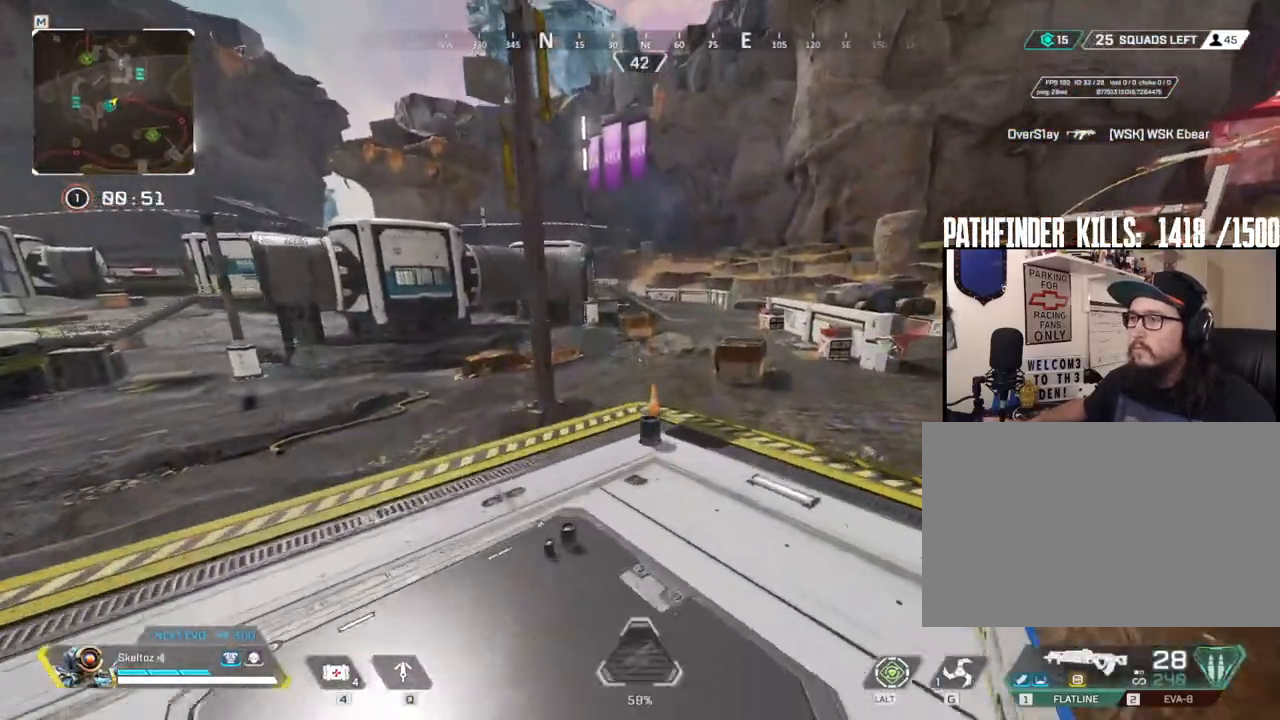
Gameplay with keyboard and mouse; each line is a JSON object with the keys and mouse buttons held at the frame after it. "events" lists presses ("down") and releases ("up") of "1", "2", "3", "4", "5", "a", "alt", "b", "c", "ctrl", "d", "e", "f", "g", "q", "r", "s", "shift", "space", "t", "tab", "tilde", "v", "w", "x", "z", "mouse_left", "mouse_wheel", "mouse_right", "mouse_mb4" and "mouse_mb5" between this image and that frame as [ms after this image, input, new state], when the widget could be followed in between. "mouse_left", "mouse_wheel", "mouse_right", "mouse_mb4", "mouse_mb5" = the "left", "wheel", "right", "mb4", "mb5" buttons of the "mouse" list. No other keys are recorded. "wheel" means that the mouse wheel is clicked or scrolled. Mouse movement is not recorded.
{"keys": ["d", "w"], "mouse": [], "events": [[50, "d", "down"]]}
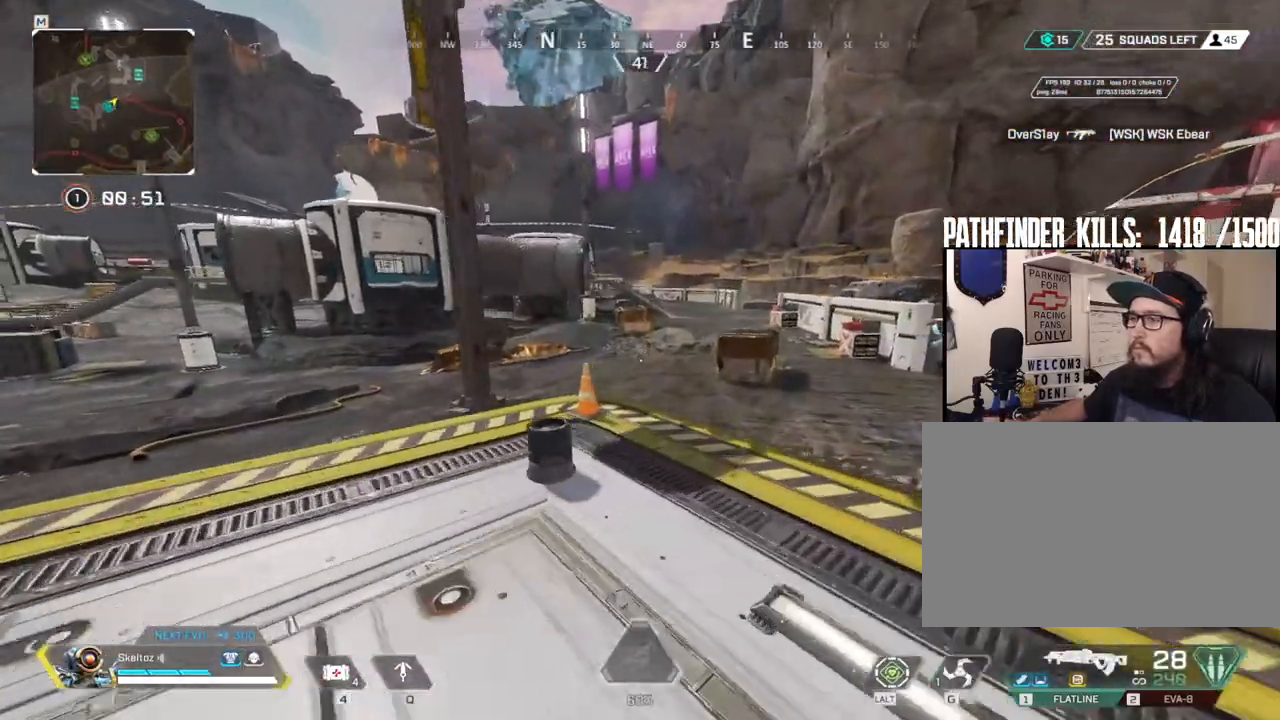
{"keys": [], "mouse": [], "events": [[267, "d", "up"], [300, "w", "up"]]}
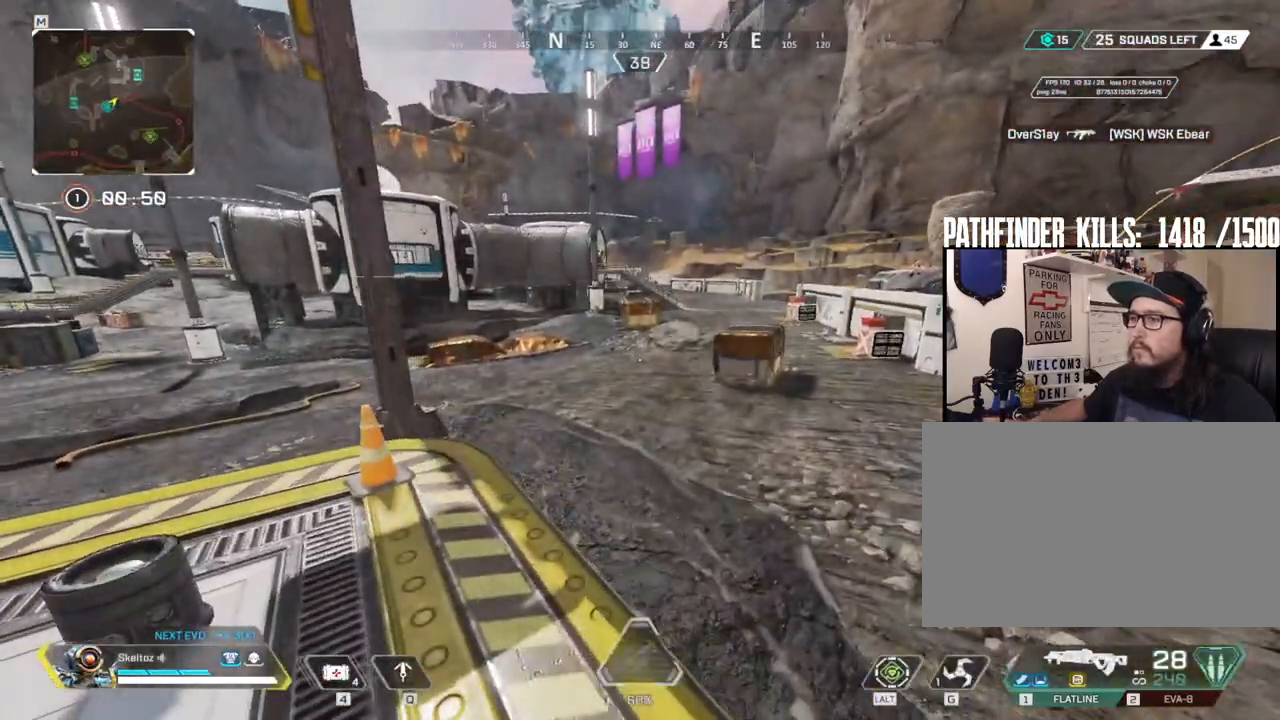
{"keys": [], "mouse": [], "events": []}
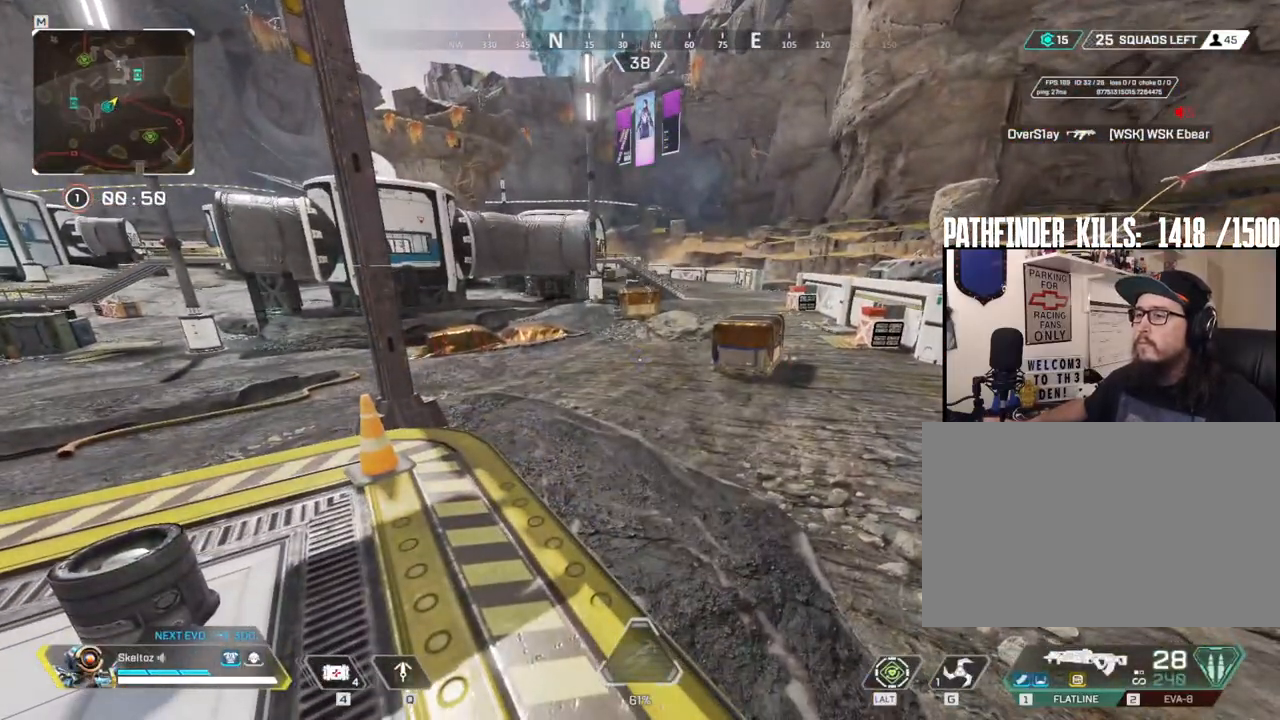
{"keys": ["q", "s"], "mouse": [], "events": [[100, "q", "down"], [383, "s", "down"]]}
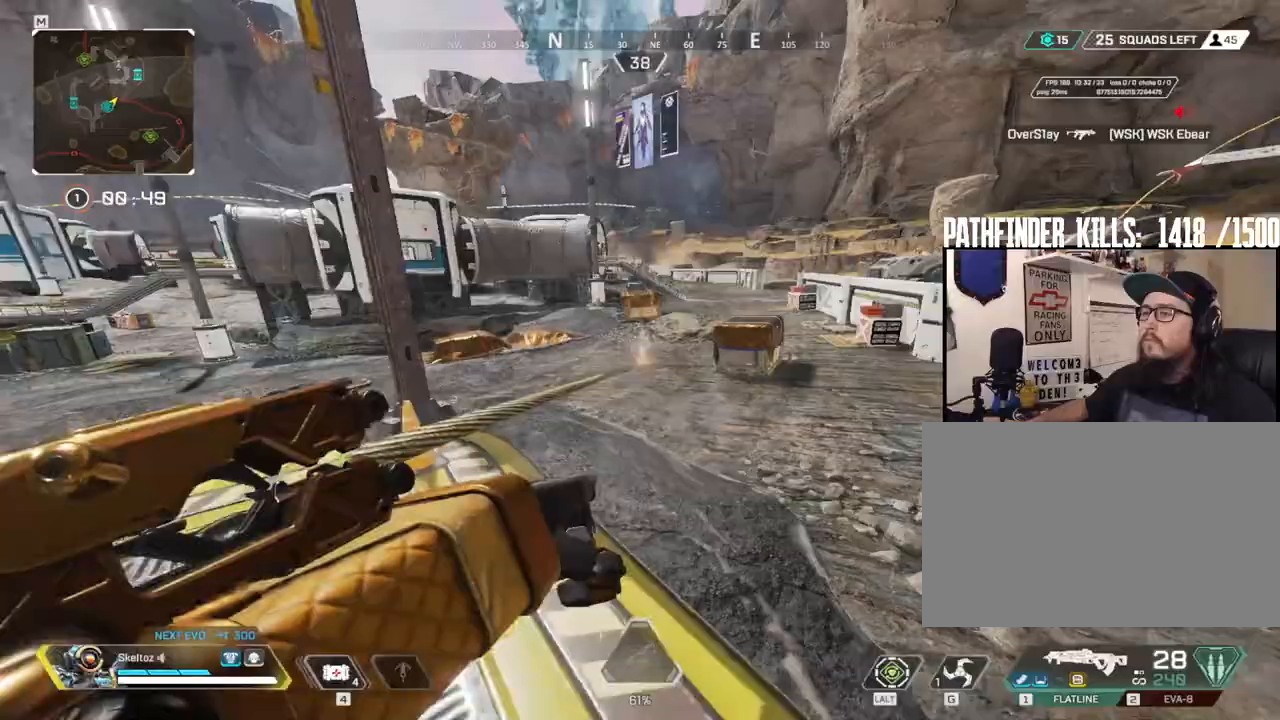
{"keys": ["d", "q", "space", "w"], "mouse": [], "events": [[67, "space", "down"], [117, "d", "down"], [117, "s", "up"], [217, "w", "down"]]}
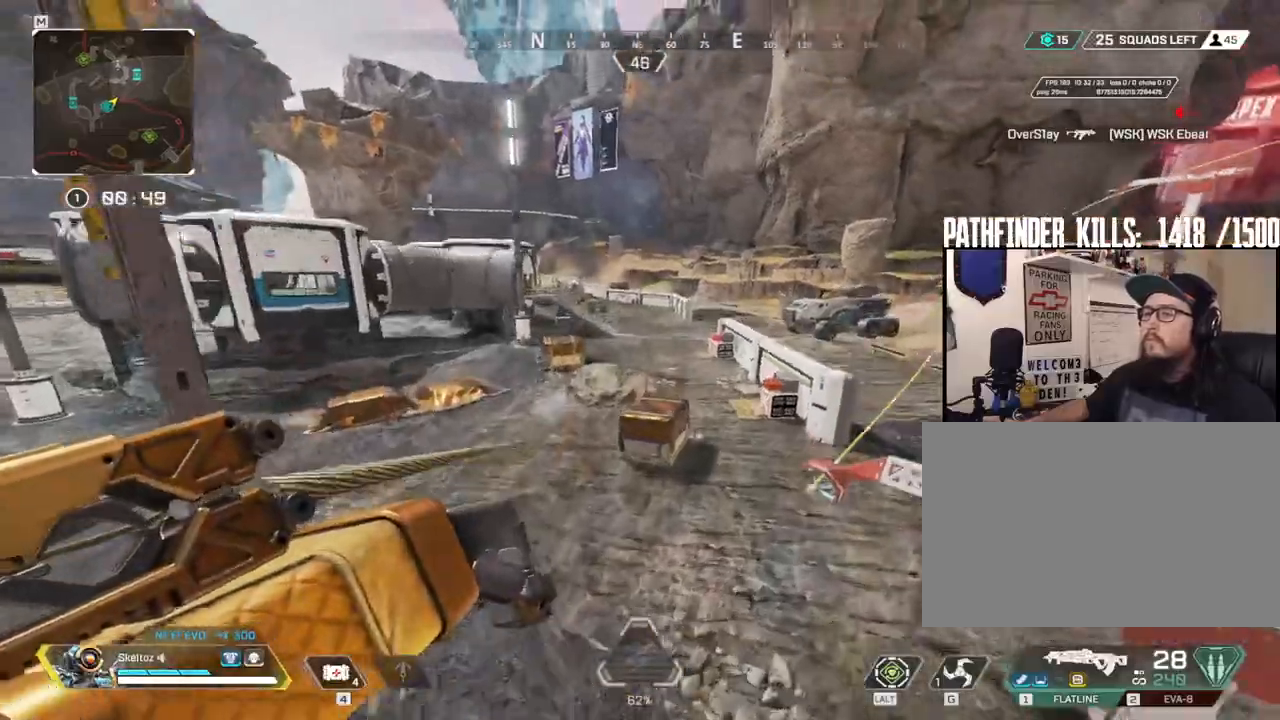
{"keys": ["d", "q", "space", "w"], "mouse": [], "events": []}
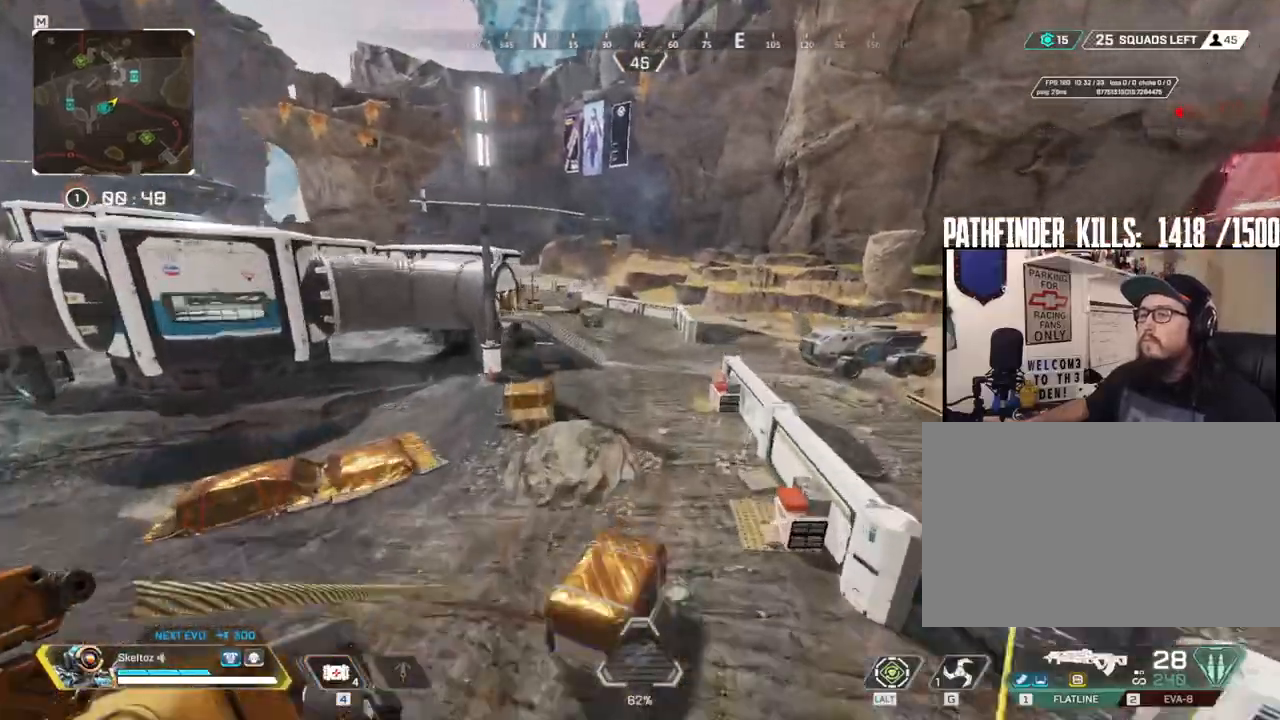
{"keys": ["d", "q", "space", "w"], "mouse": [], "events": []}
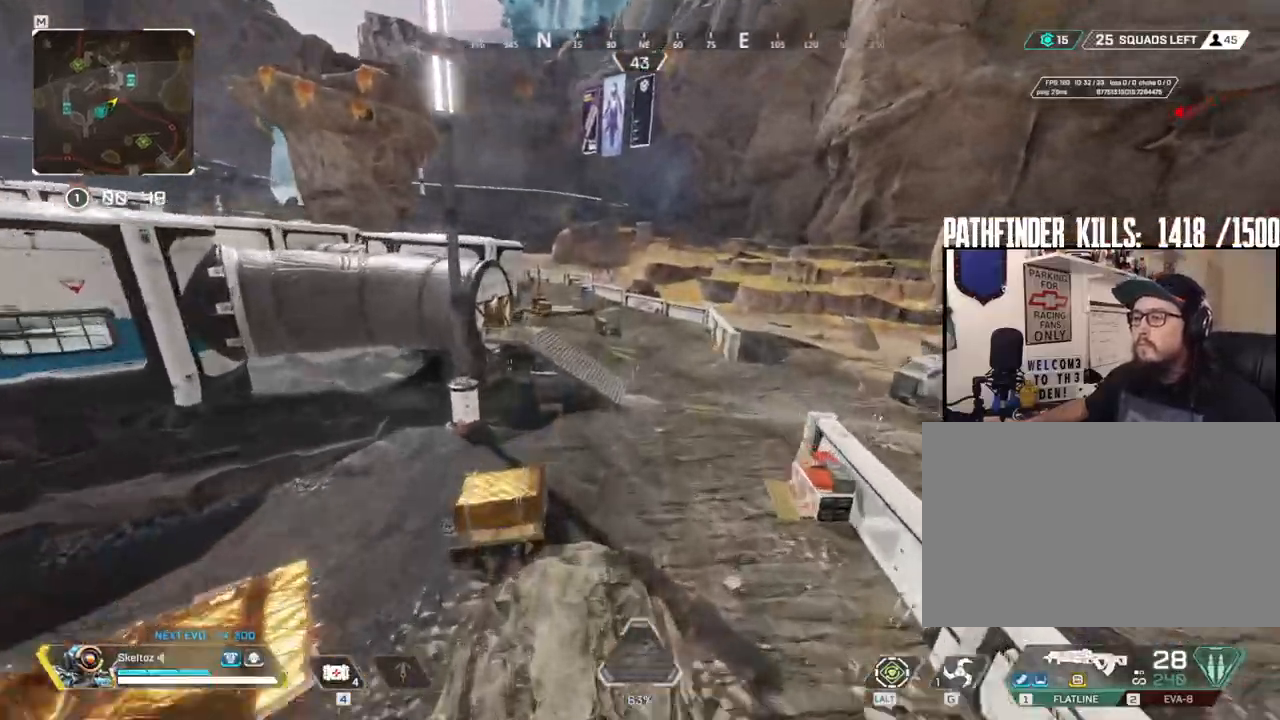
{"keys": ["d", "w"], "mouse": [], "events": [[183, "q", "up"], [250, "space", "up"]]}
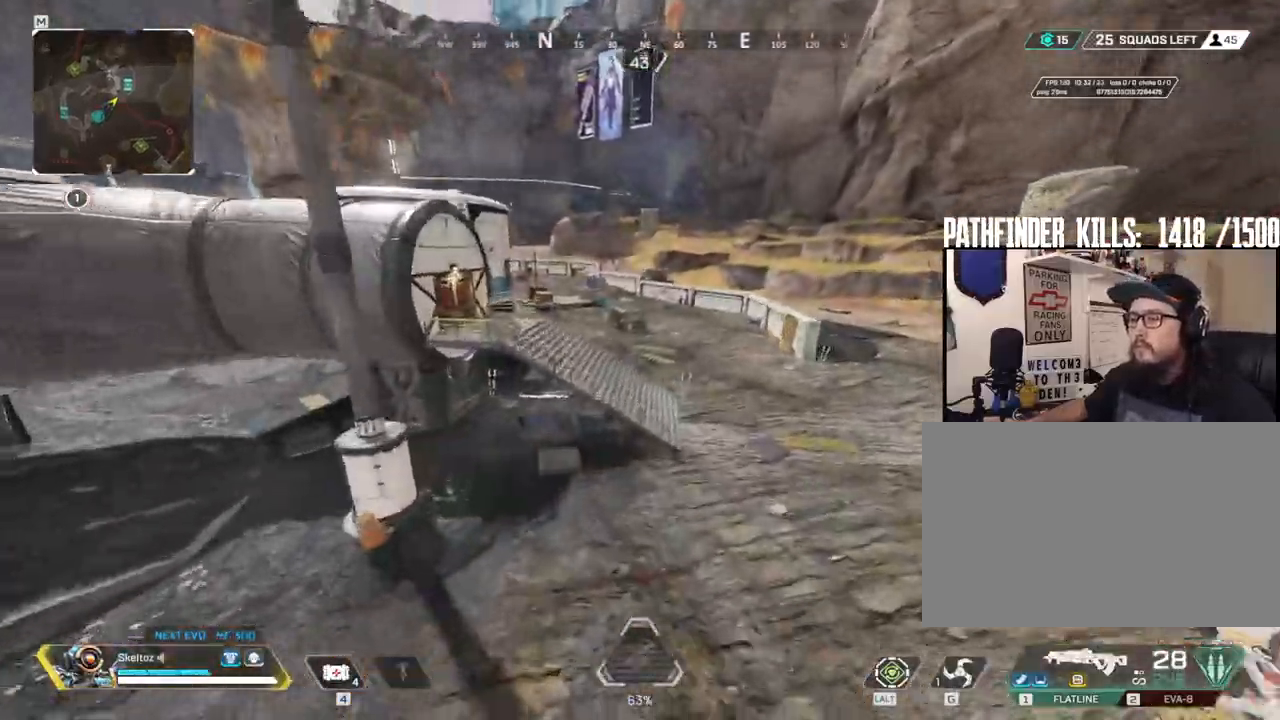
{"keys": ["w"], "mouse": [], "events": [[33, "d", "up"]]}
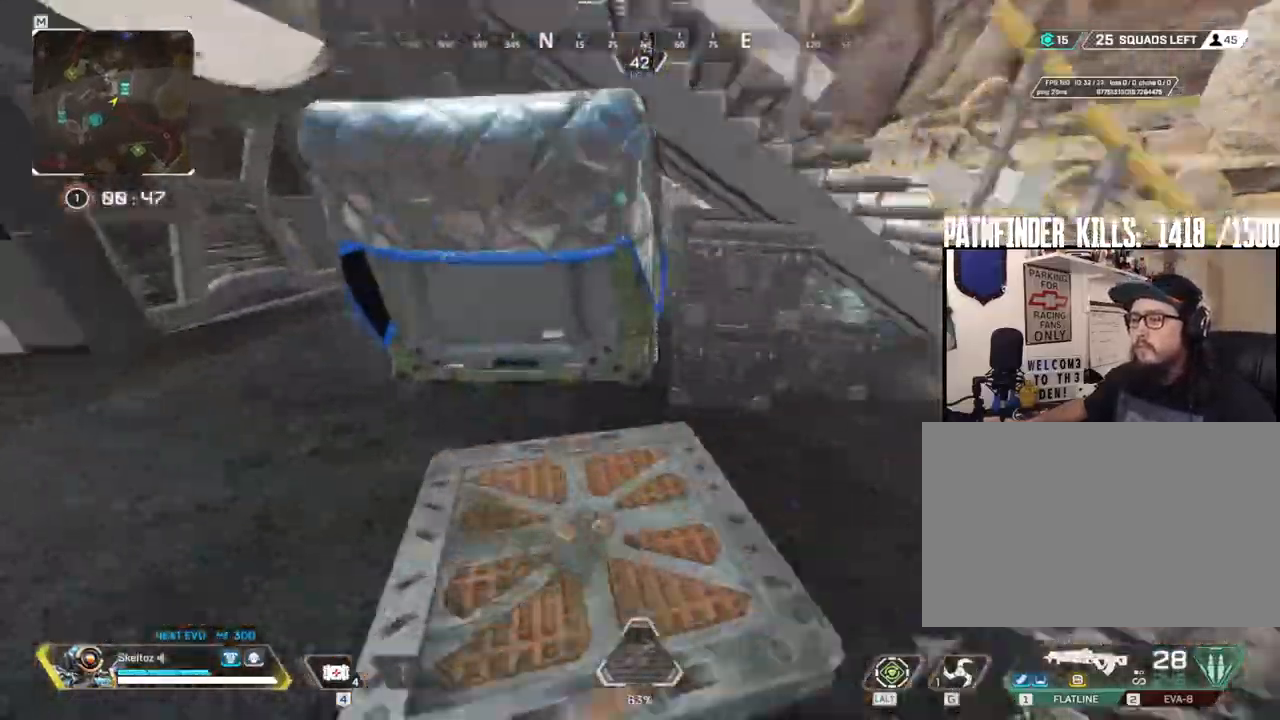
{"keys": ["d", "space", "w"], "mouse": [], "events": [[50, "space", "down"], [467, "d", "down"]]}
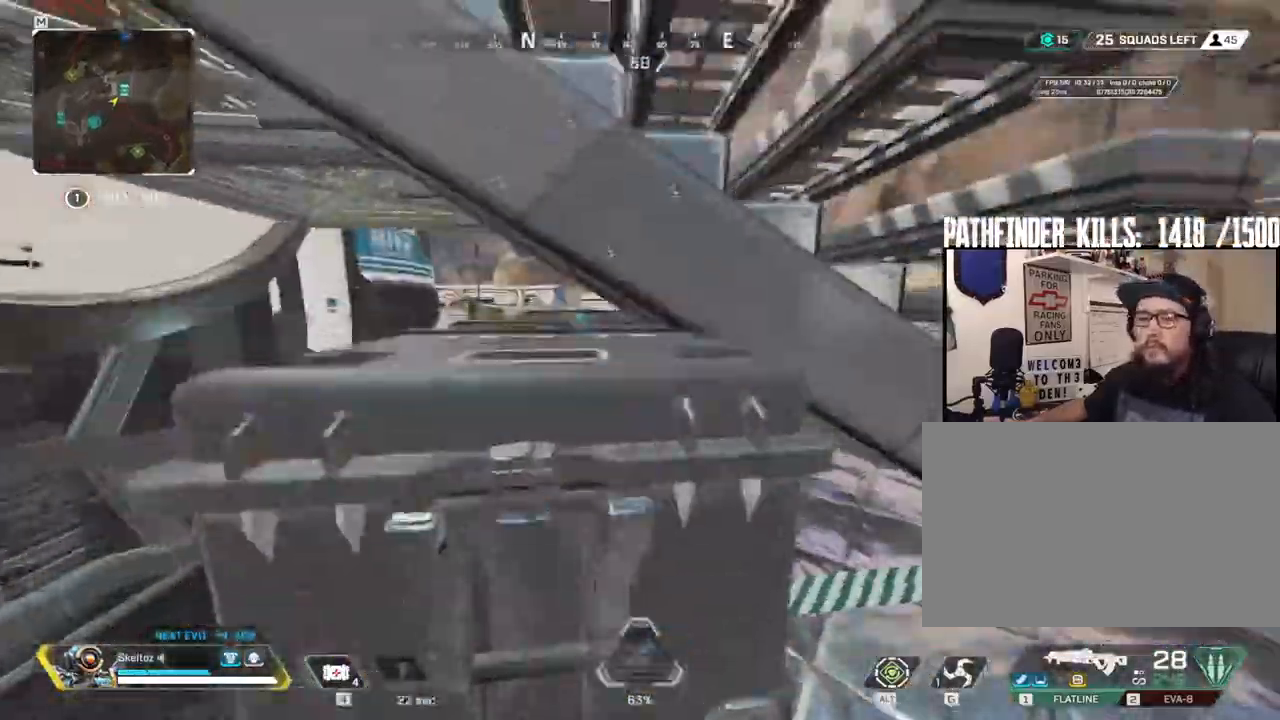
{"keys": ["d", "space", "w"], "mouse": [], "events": []}
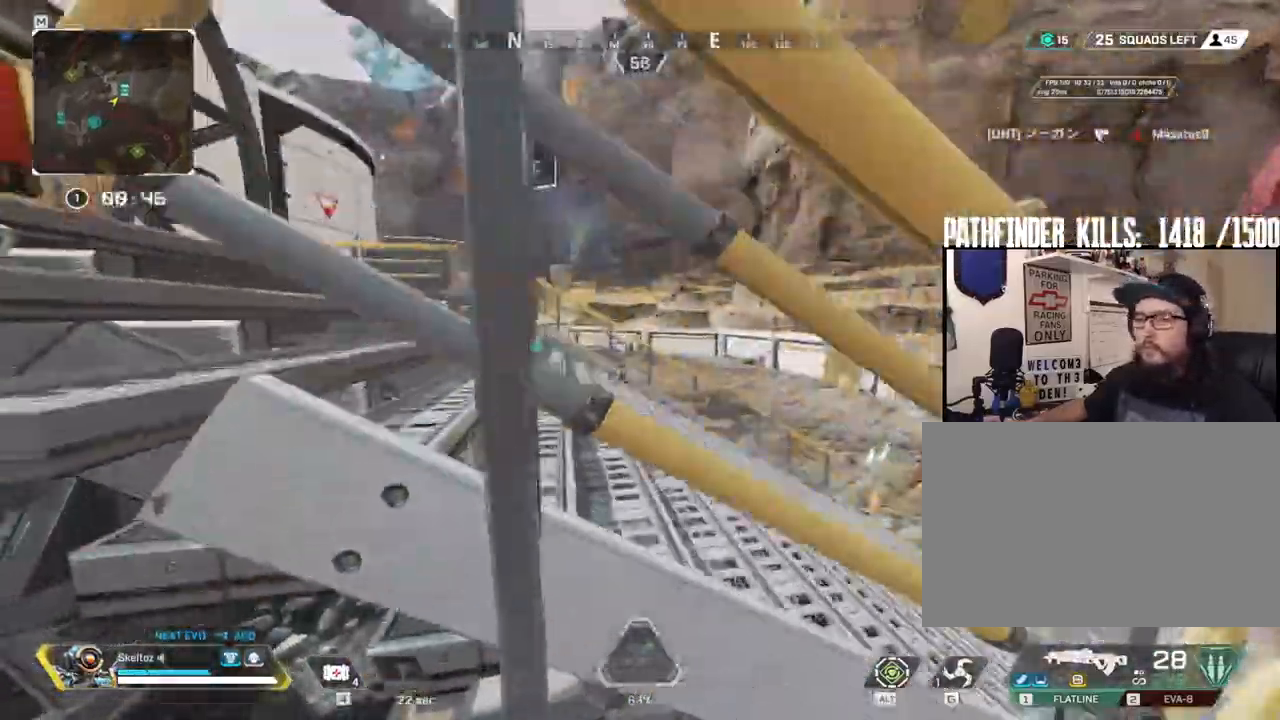
{"keys": ["w"], "mouse": [], "events": [[417, "d", "up"], [500, "space", "up"]]}
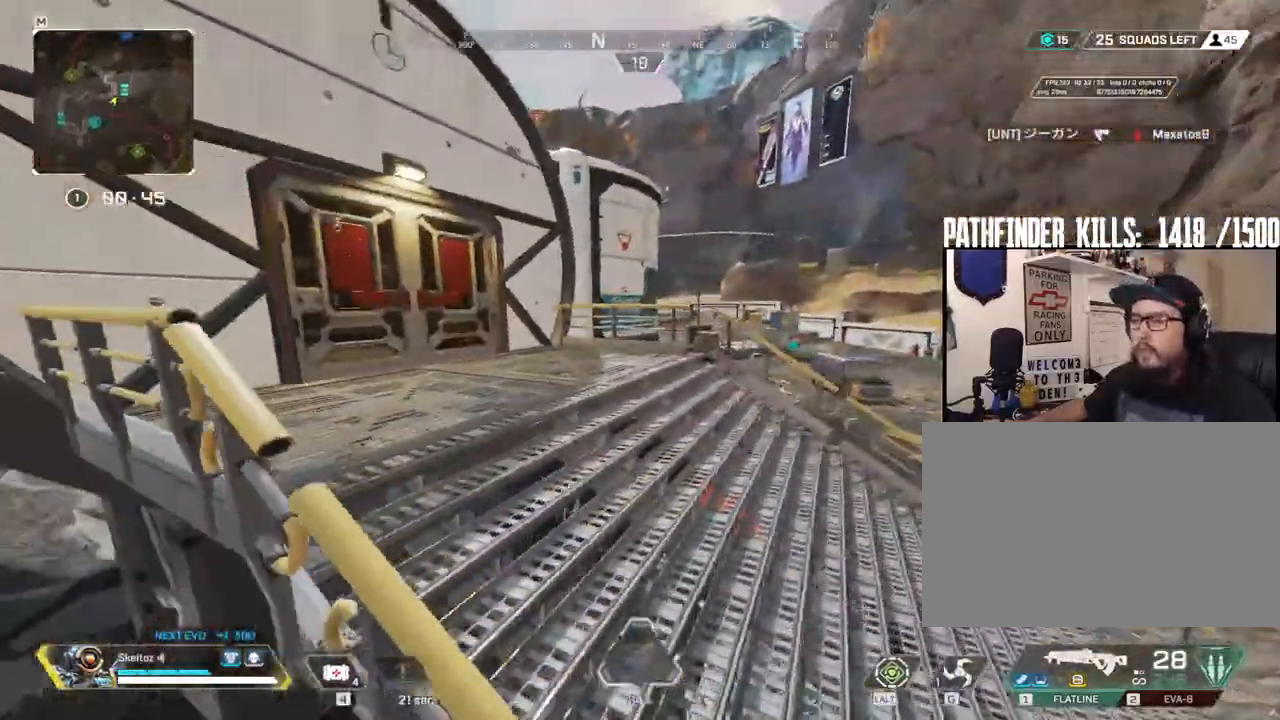
{"keys": ["shift", "w"], "mouse": [], "events": [[150, "shift", "down"]]}
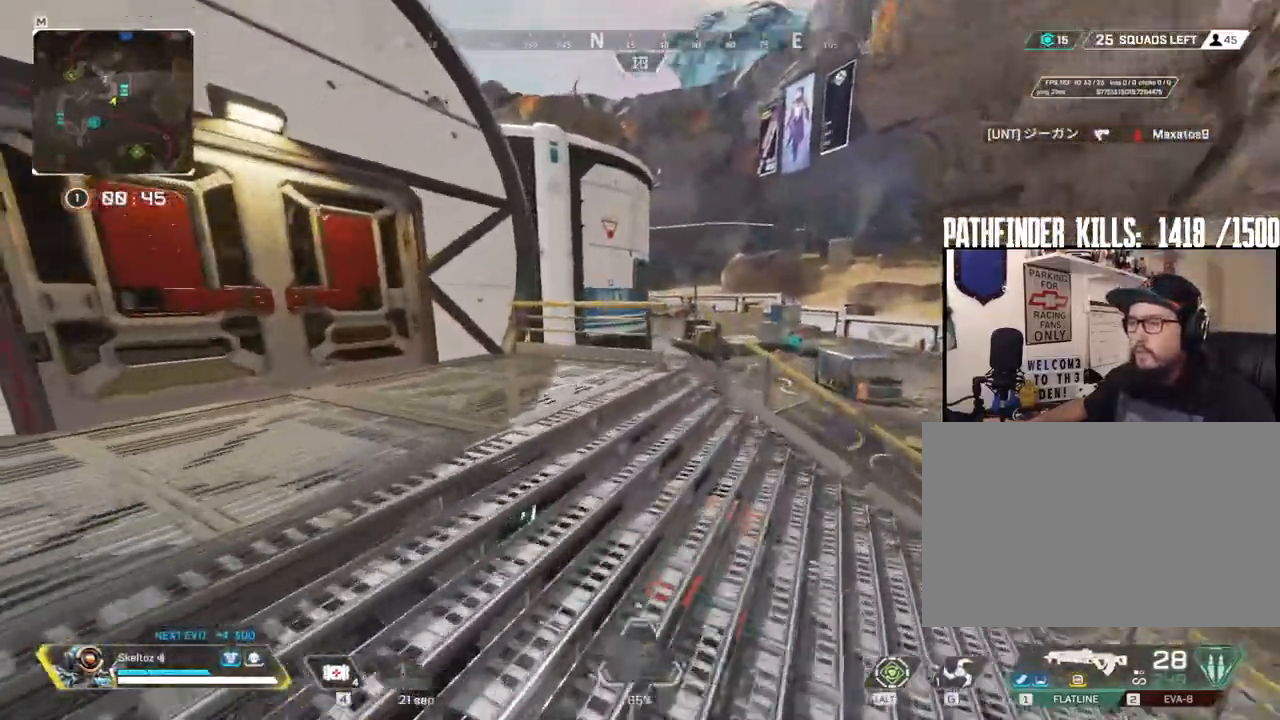
{"keys": ["w"], "mouse": [], "events": [[417, "shift", "up"]]}
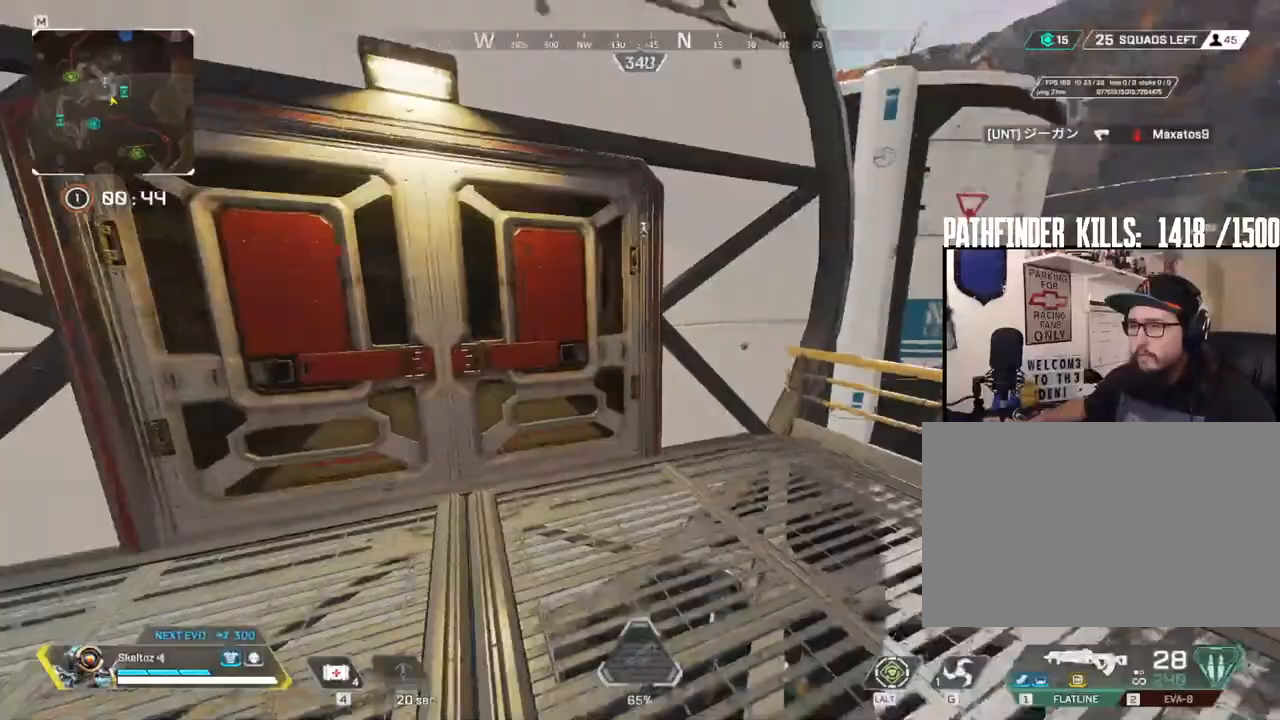
{"keys": ["w"], "mouse": [], "events": [[133, "e", "down"], [283, "e", "up"]]}
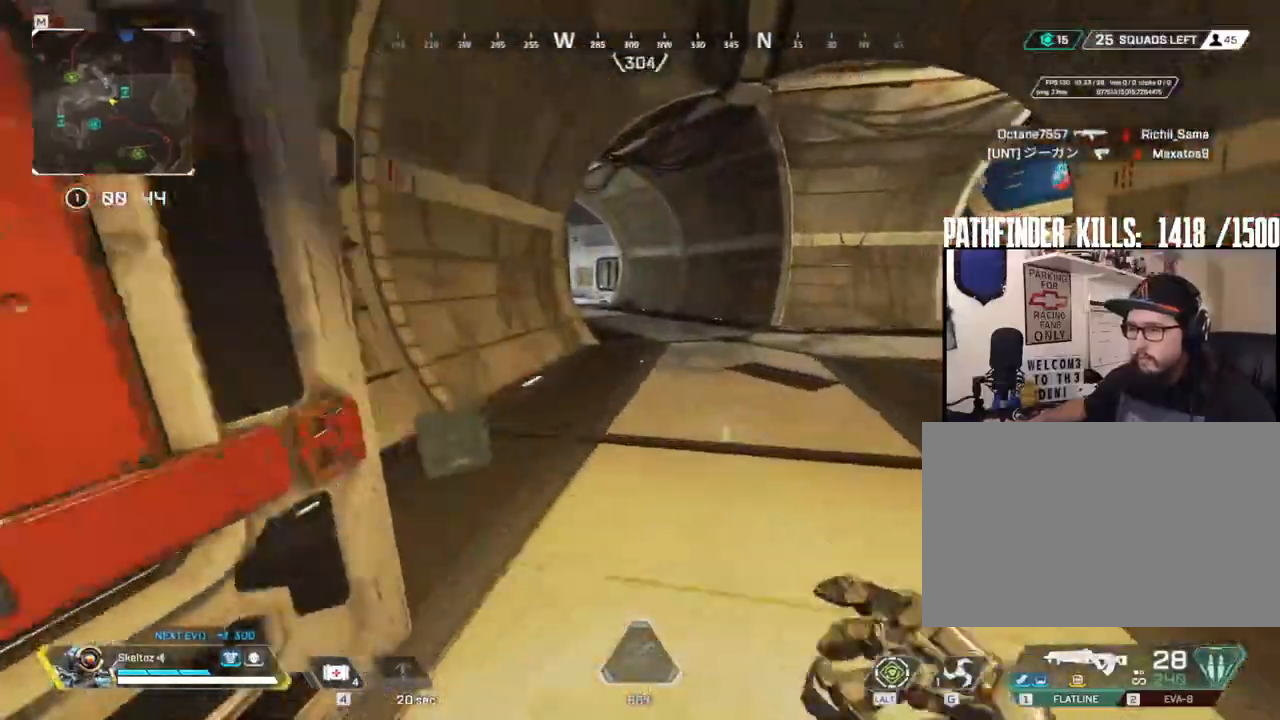
{"keys": ["w"], "mouse": [], "events": []}
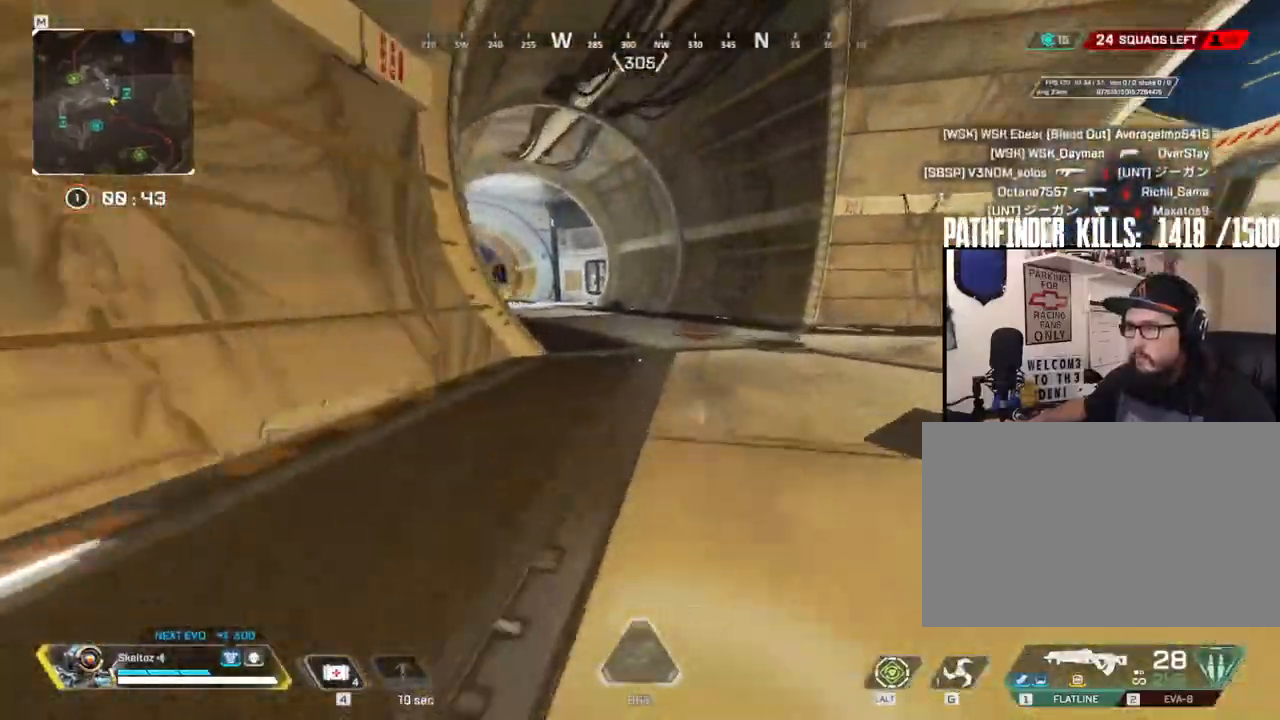
{"keys": ["a", "w"], "mouse": [], "events": [[33, "ctrl", "down"], [67, "space", "down"], [167, "ctrl", "up"], [300, "space", "up"], [350, "a", "down"]]}
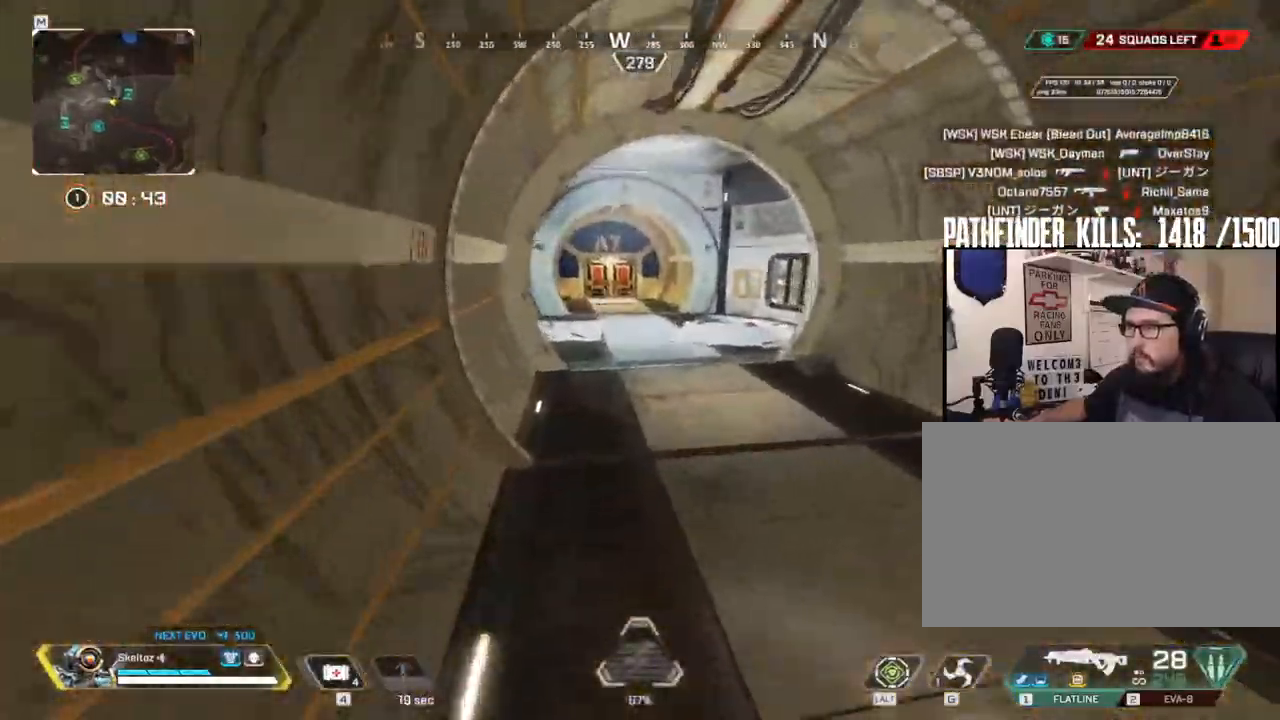
{"keys": ["shift", "w"], "mouse": [], "events": [[33, "a", "up"], [217, "shift", "down"], [267, "space", "down"], [467, "space", "up"]]}
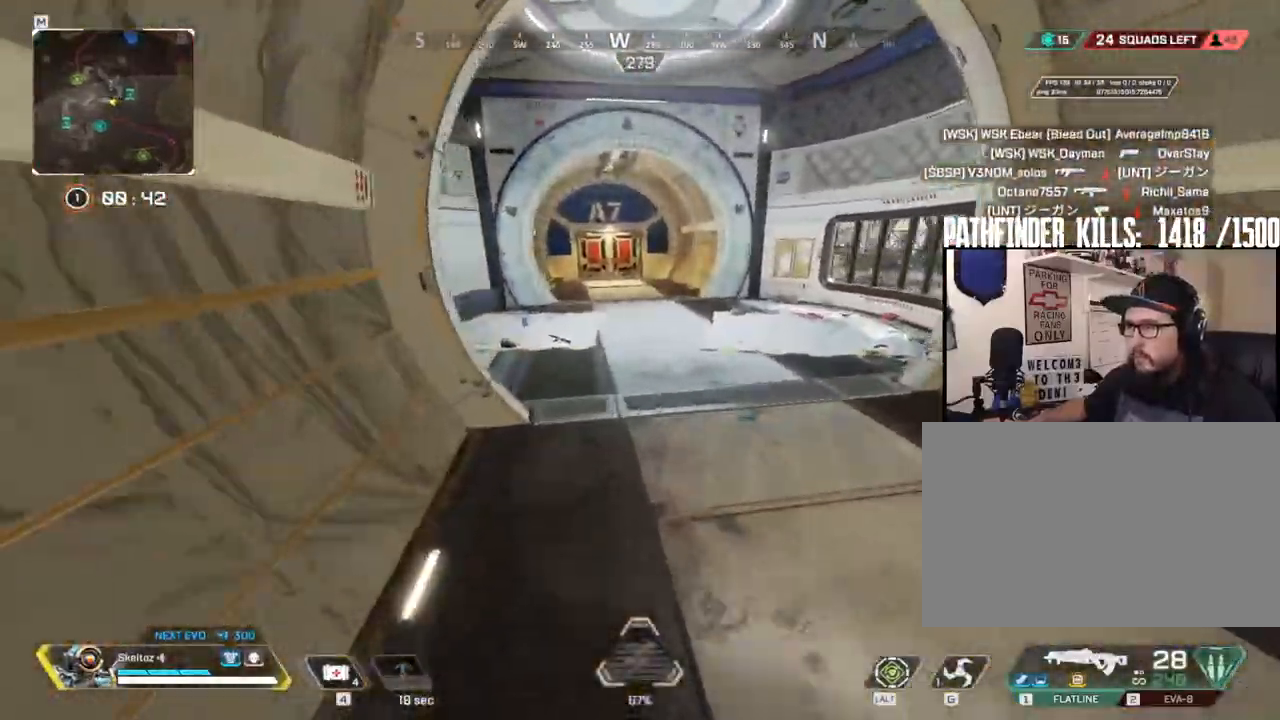
{"keys": ["w"], "mouse": [], "events": [[17, "shift", "up"]]}
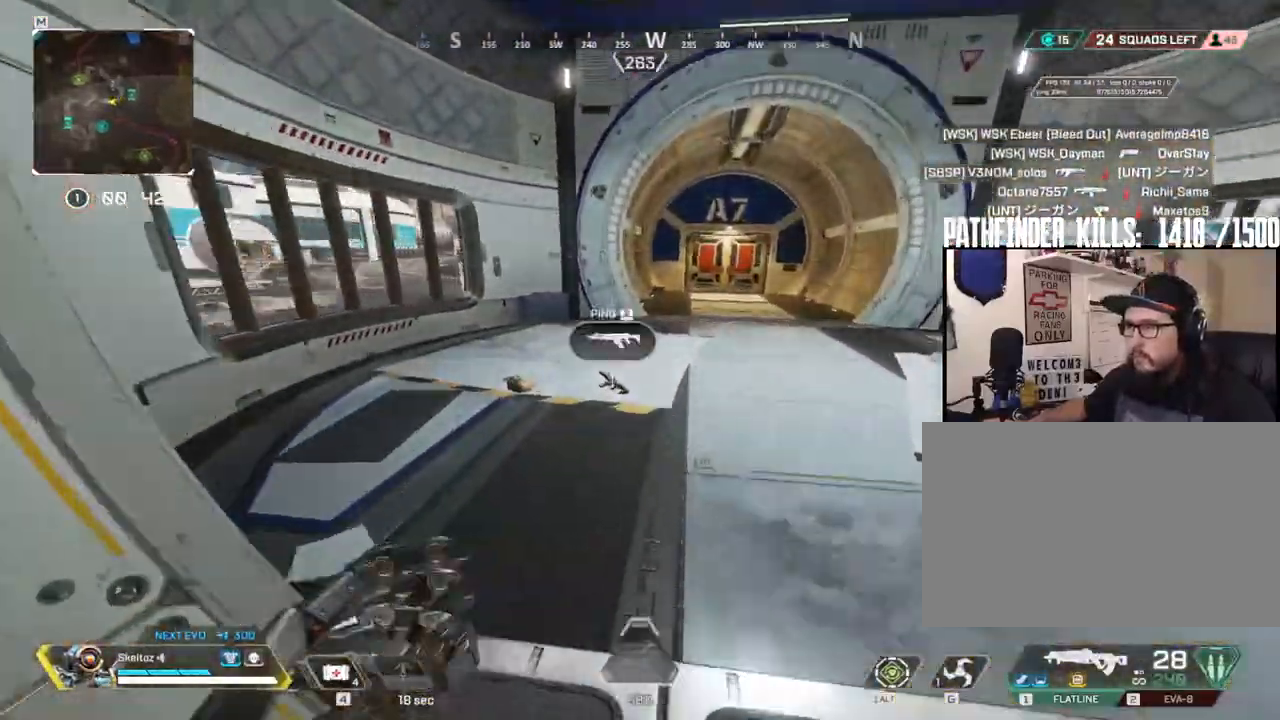
{"keys": ["e", "w"], "mouse": [], "events": [[483, "e", "down"]]}
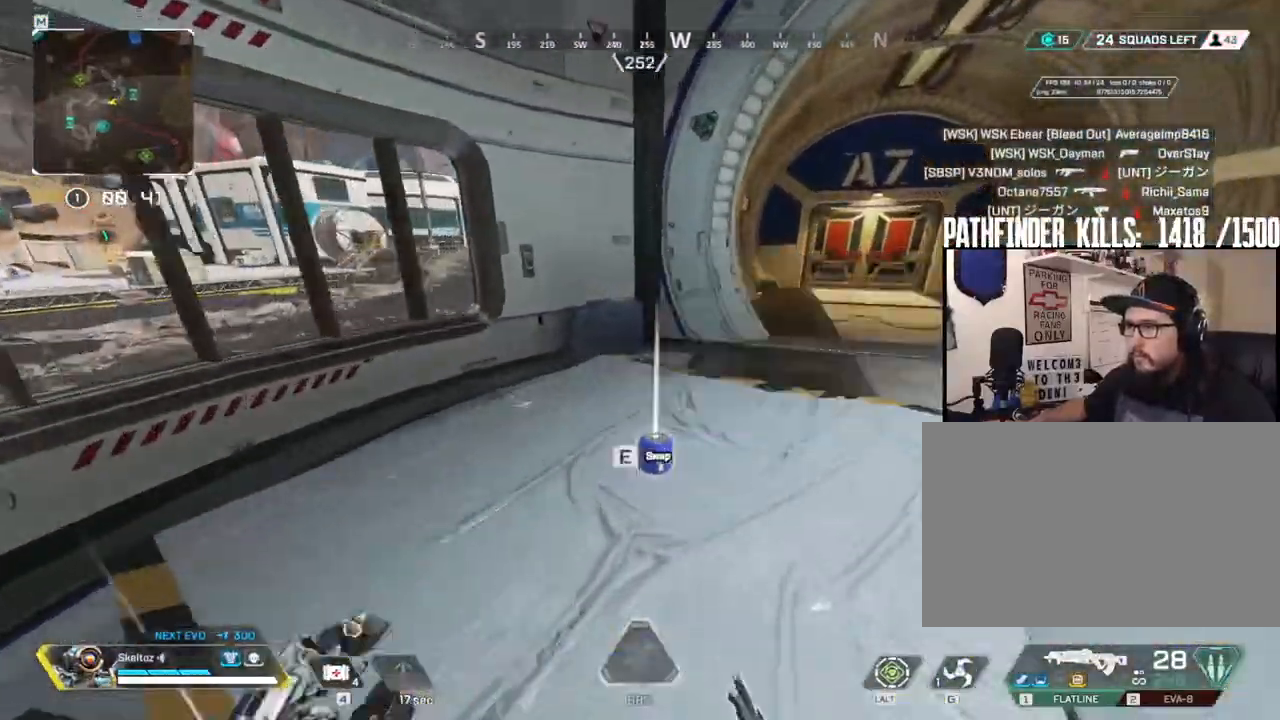
{"keys": ["shift", "w"], "mouse": [], "events": [[83, "e", "up"], [417, "shift", "down"]]}
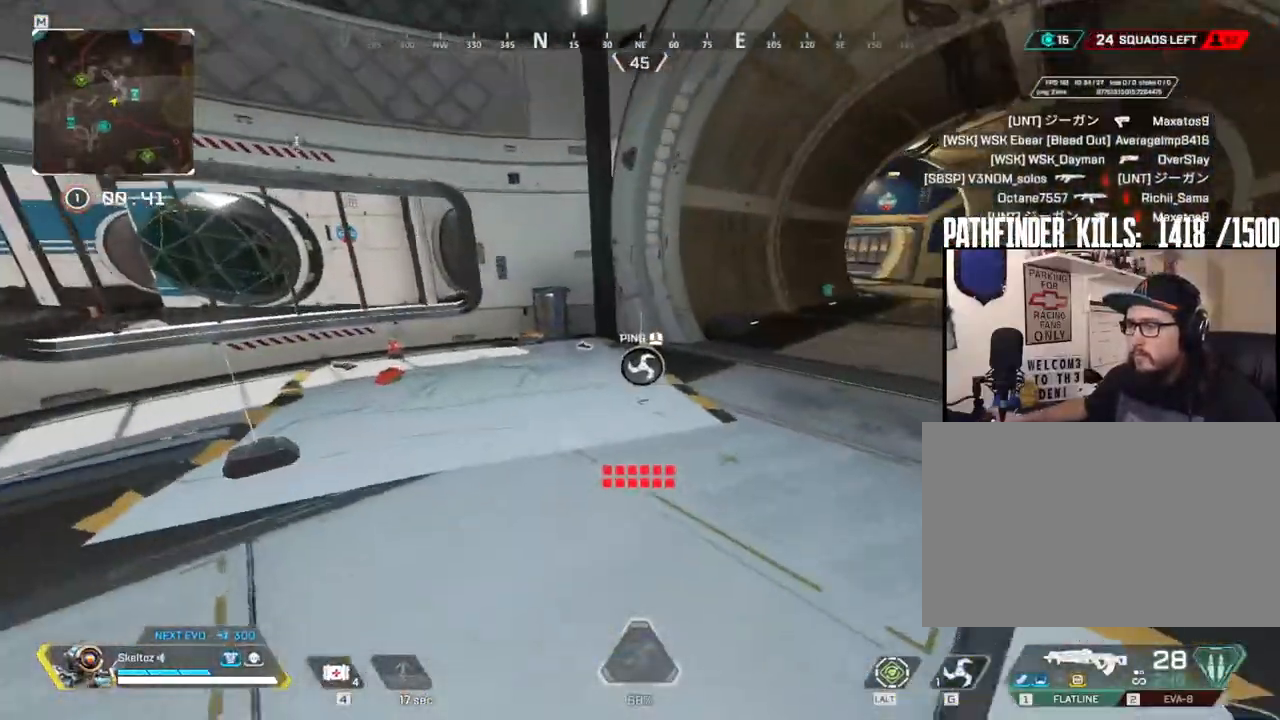
{"keys": ["shift", "w"], "mouse": [], "events": []}
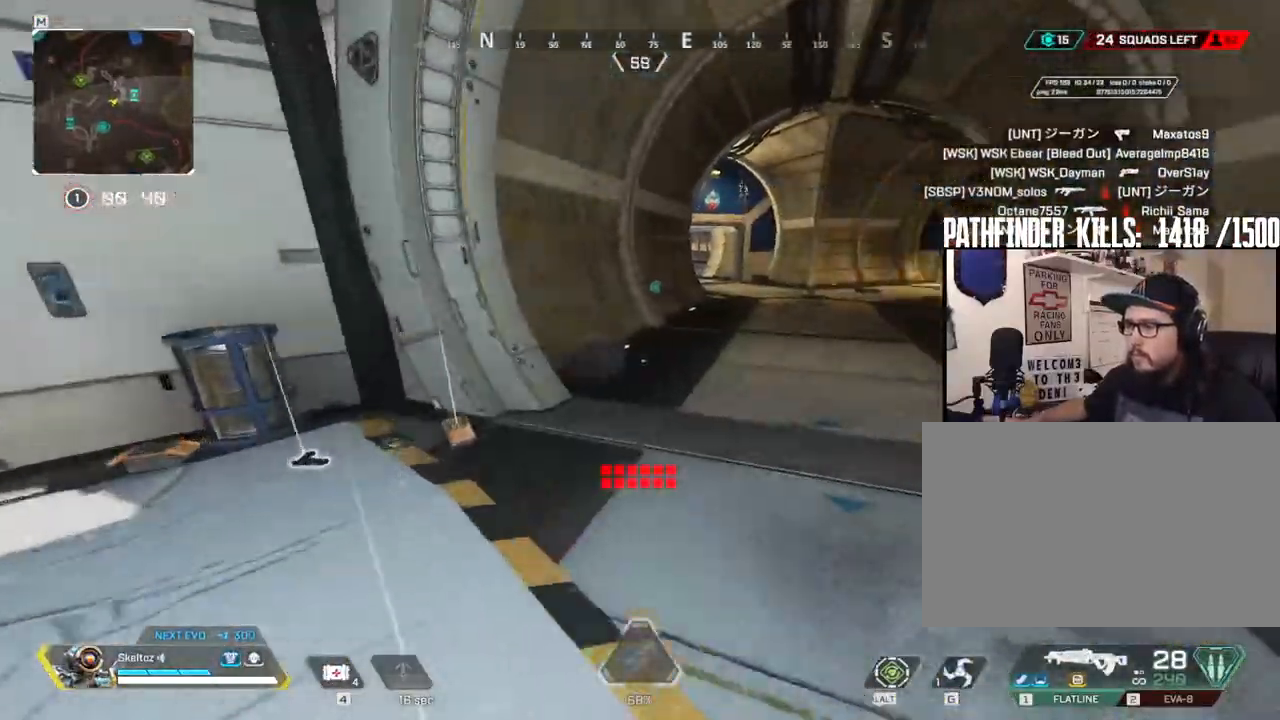
{"keys": ["d"], "mouse": ["mb4"], "events": [[167, "shift", "up"], [450, "d", "down"], [450, "mouse_mb4", "down"], [450, "w", "up"]]}
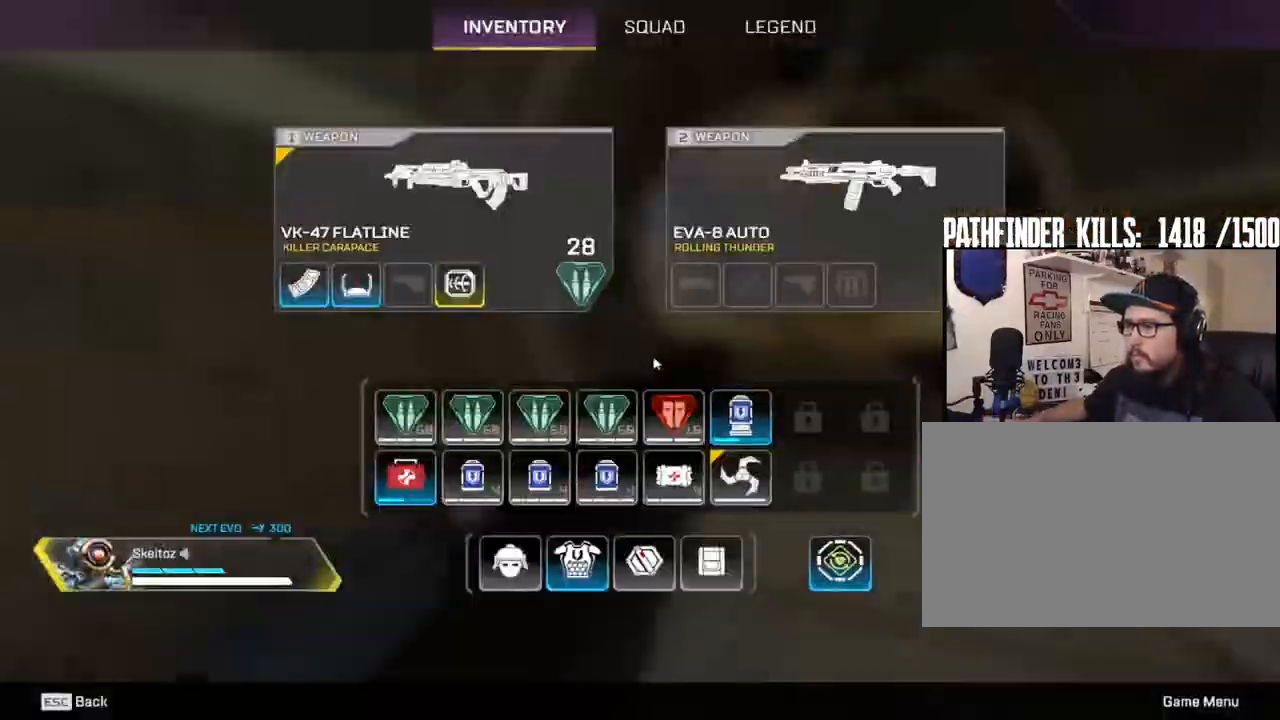
{"keys": ["s"], "mouse": [], "events": [[83, "mouse_mb4", "up"], [133, "s", "down"], [500, "d", "up"]]}
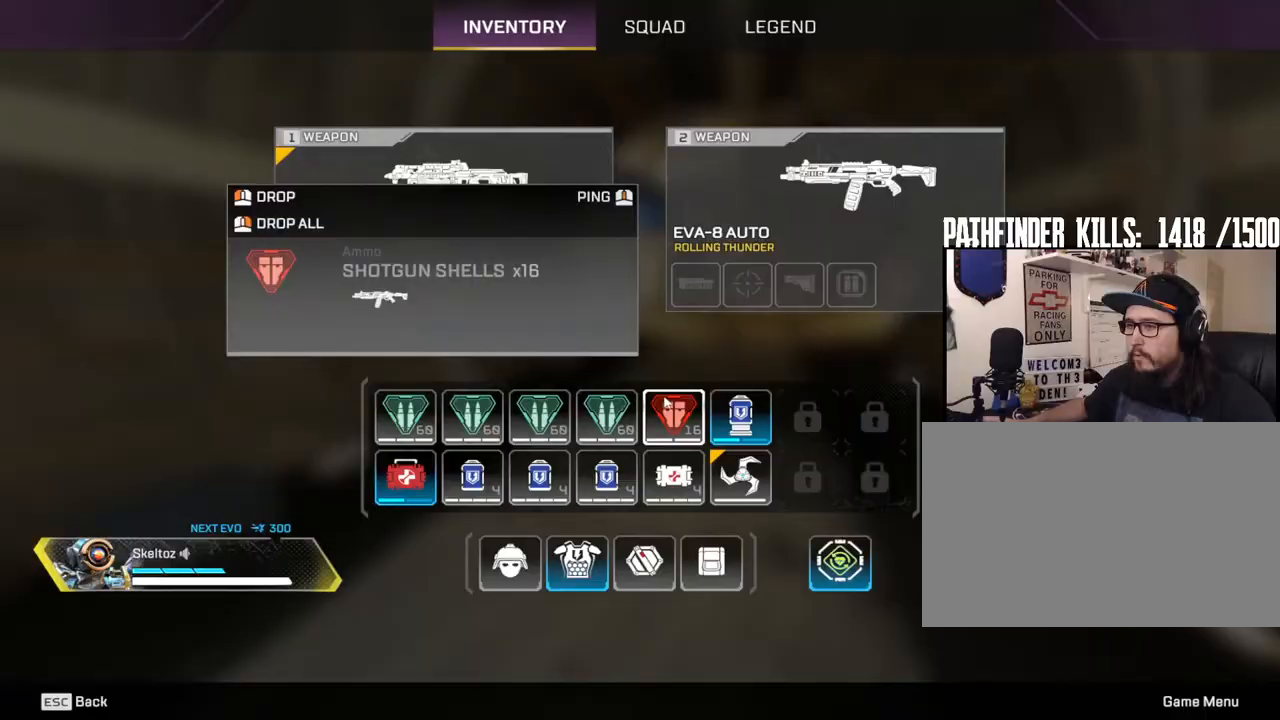
{"keys": ["s"], "mouse": [], "events": []}
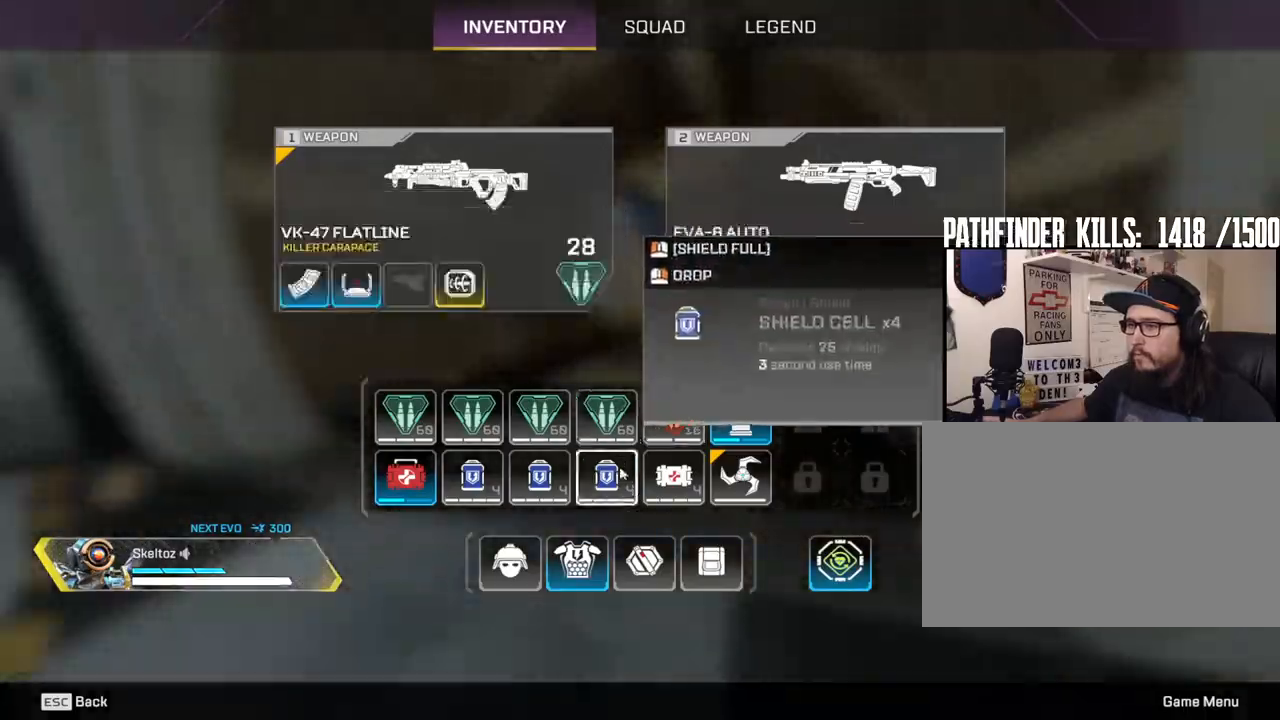
{"keys": ["a"], "mouse": ["mb4"], "events": [[167, "d", "down"], [167, "mouse_left", "down"], [250, "s", "up"], [450, "mouse_left", "up"], [483, "a", "down"], [483, "d", "up"], [483, "mouse_mb4", "down"]]}
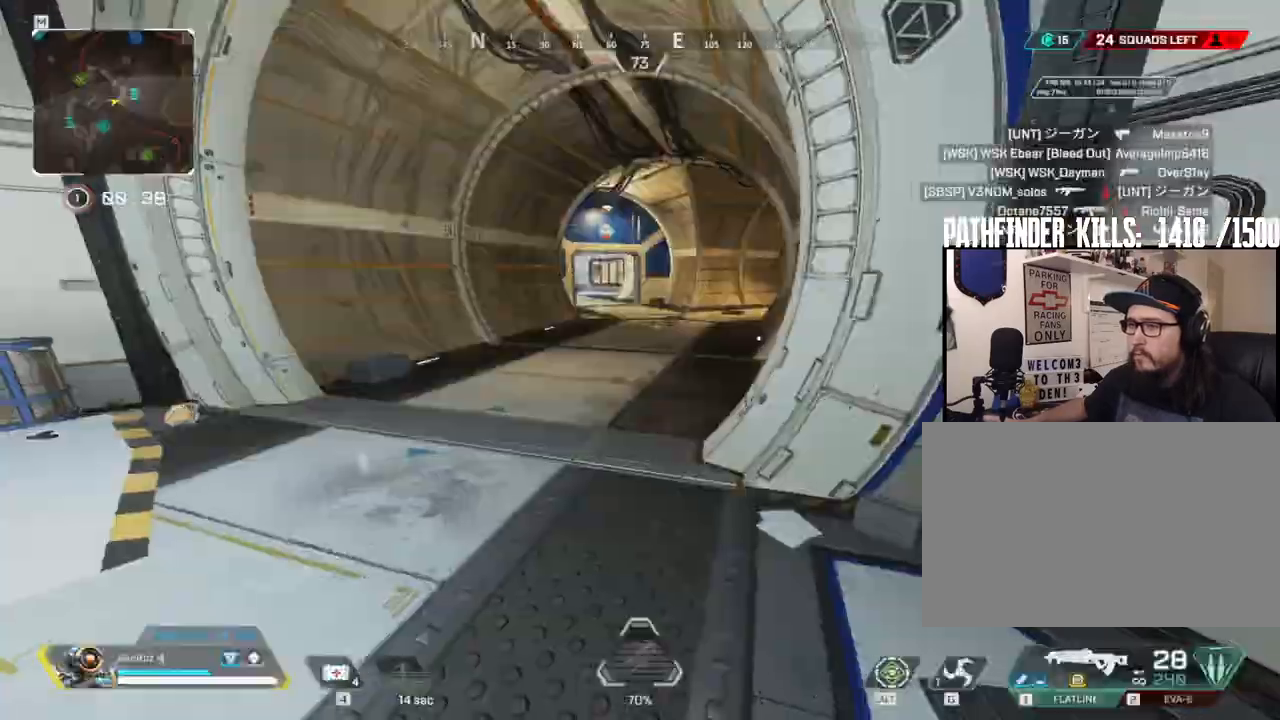
{"keys": ["w"], "mouse": [], "events": [[133, "mouse_mb4", "up"], [317, "w", "down"], [367, "a", "up"]]}
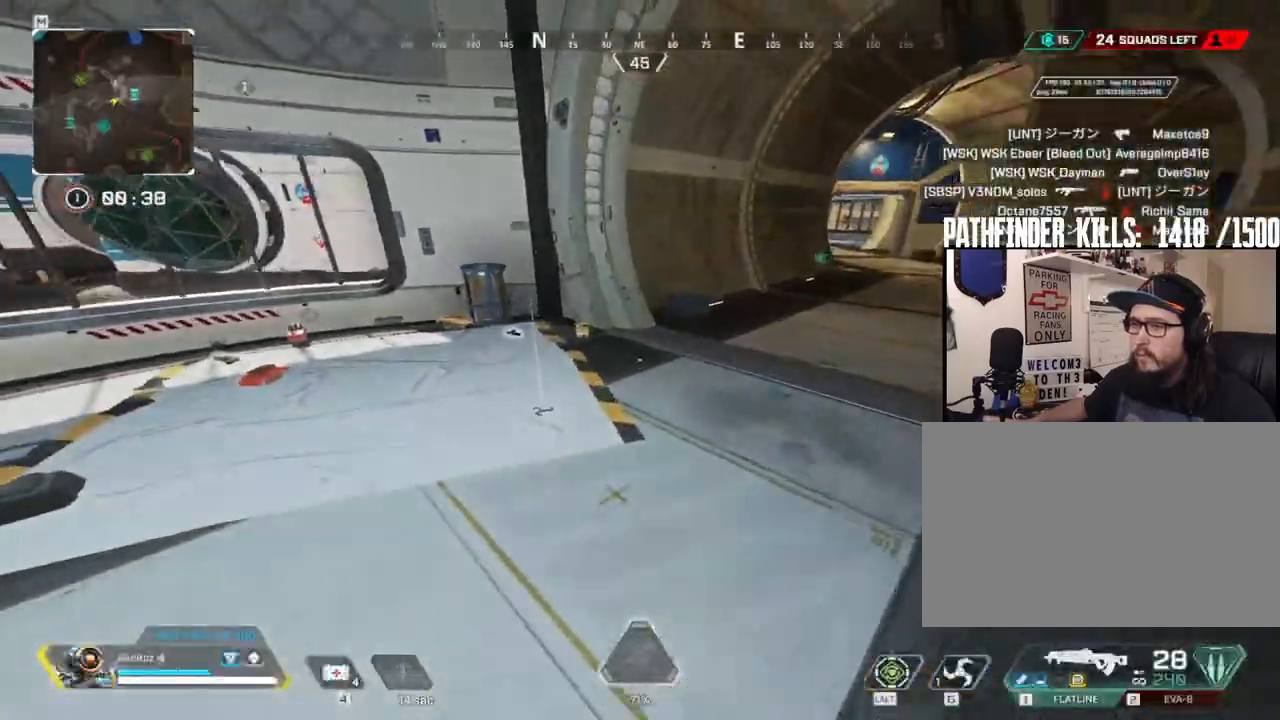
{"keys": ["a"], "mouse": [], "events": [[233, "e", "down"], [233, "w", "up"], [283, "a", "down"], [433, "e", "up"]]}